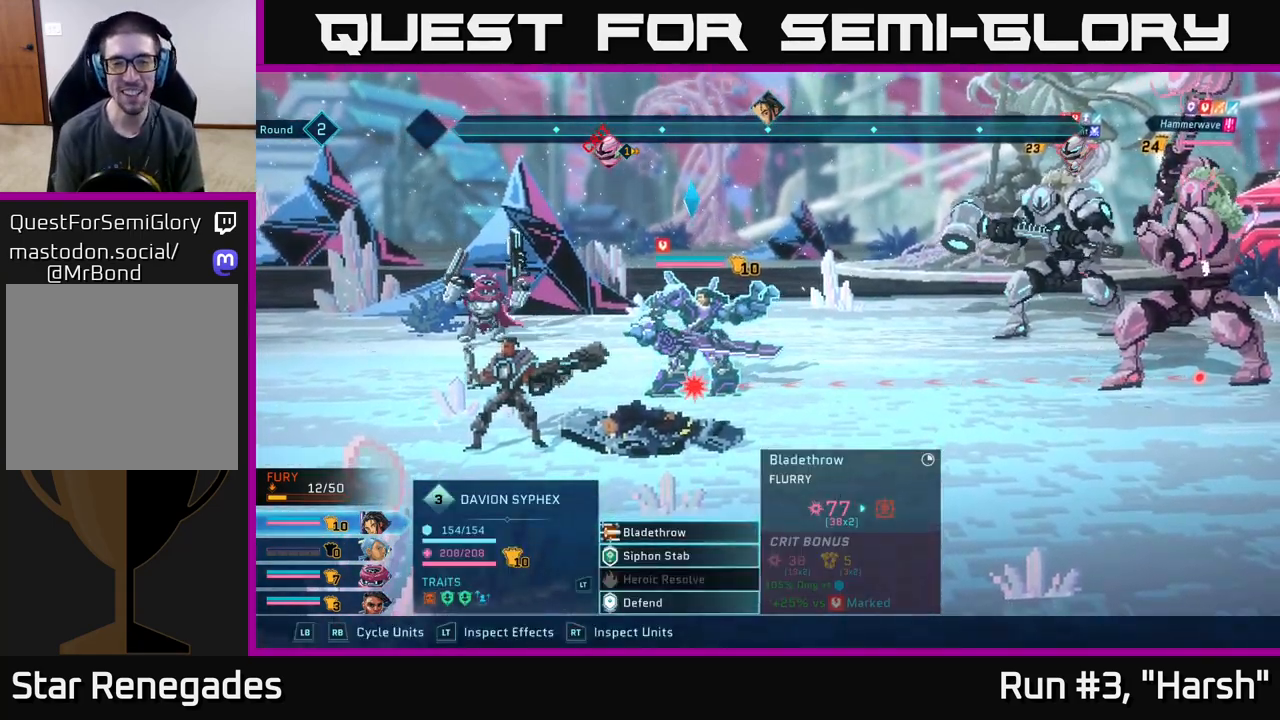
Gameplay with a controller (Xbox layout); each line is a JSON object with the inputs held at the frame after it. "events" lists button and stick changes between this image and that frame as [ms after this image, input, new state], when the widget could be followed in between.
{"buttons": [], "left_stick": "down", "right_stick": "center", "events": [[433, "left_stick", "down"]]}
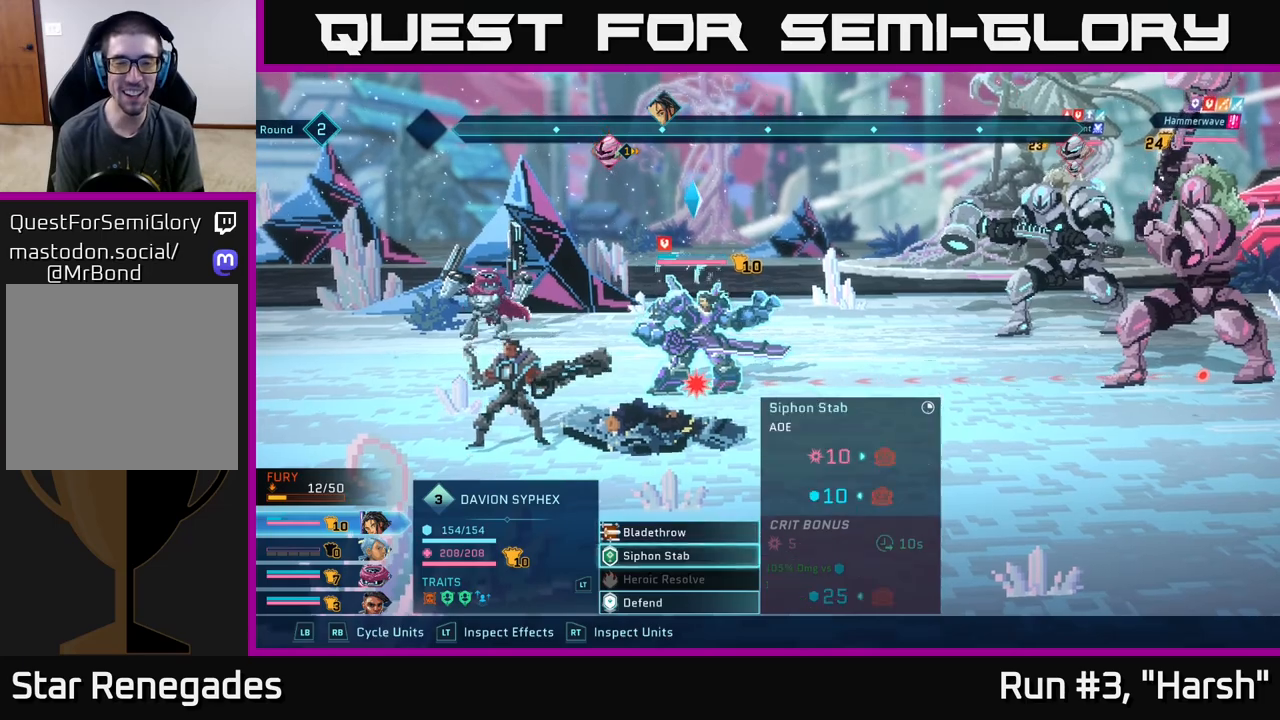
{"buttons": [], "left_stick": "center", "right_stick": "center", "events": [[150, "left_stick", "center"], [300, "left_stick", "up"], [500, "left_stick", "center"]]}
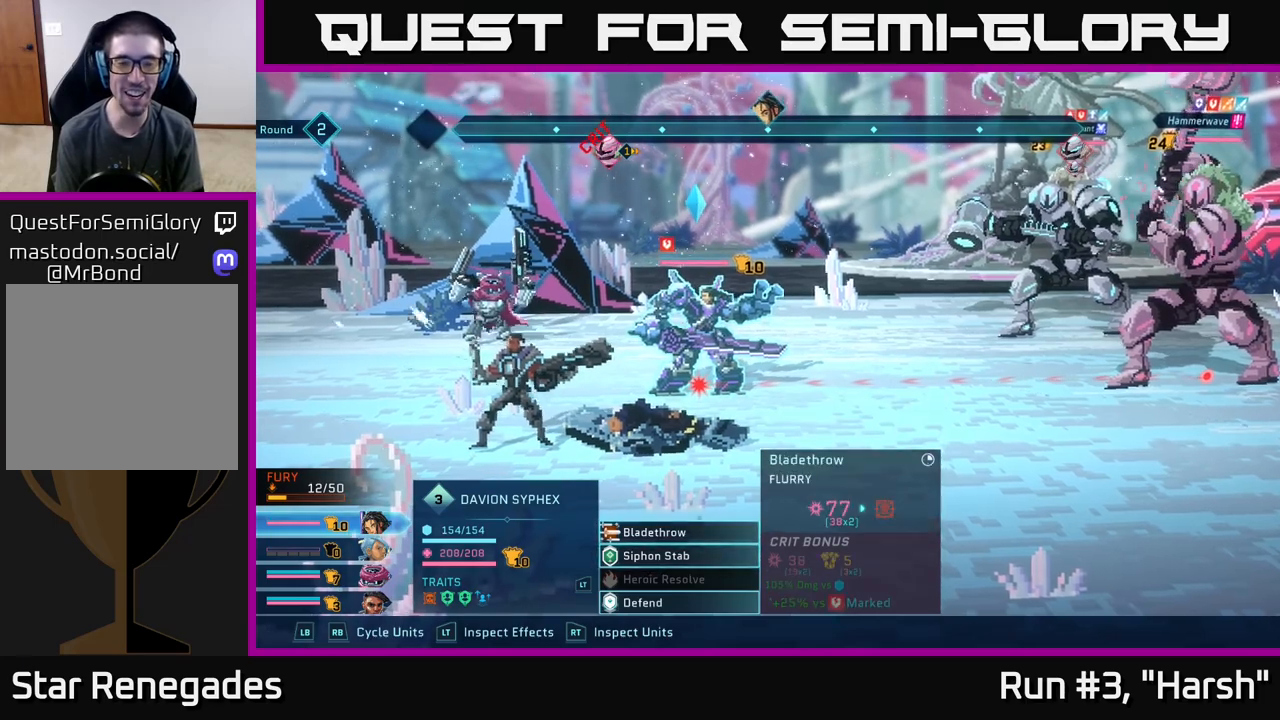
{"buttons": [], "left_stick": "center", "right_stick": "center", "events": []}
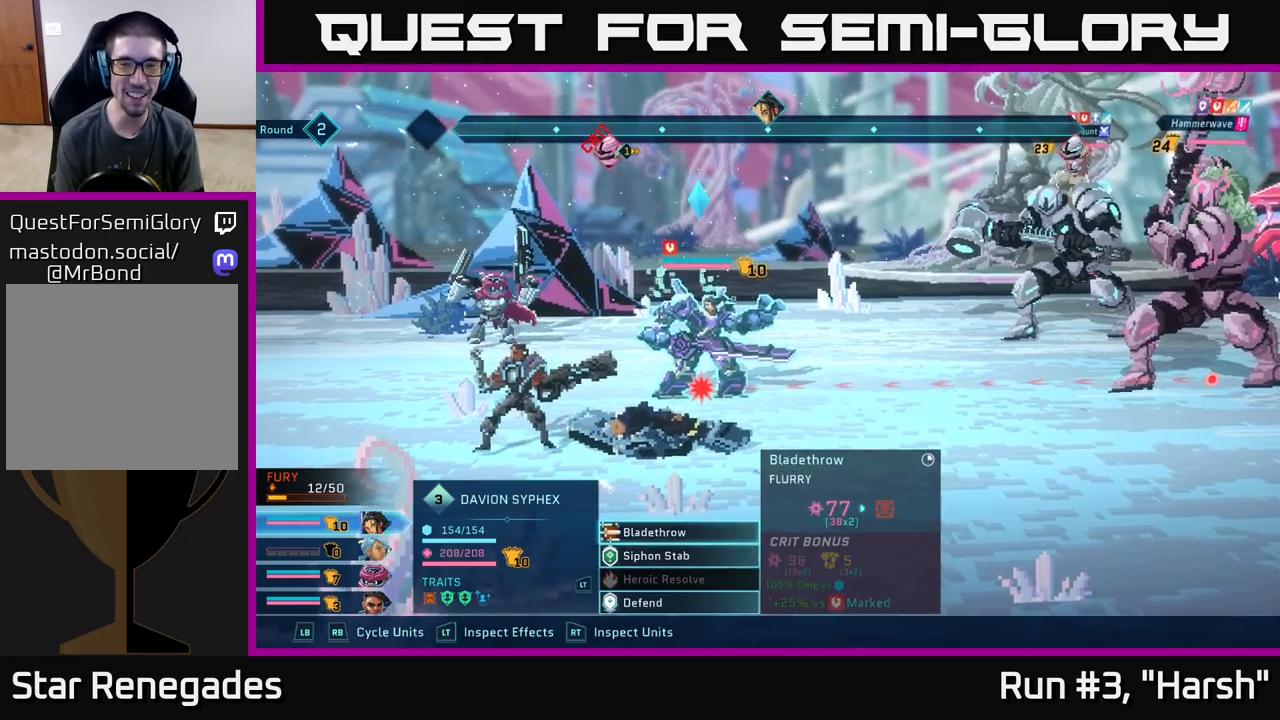
{"buttons": [], "left_stick": "center", "right_stick": "center", "events": []}
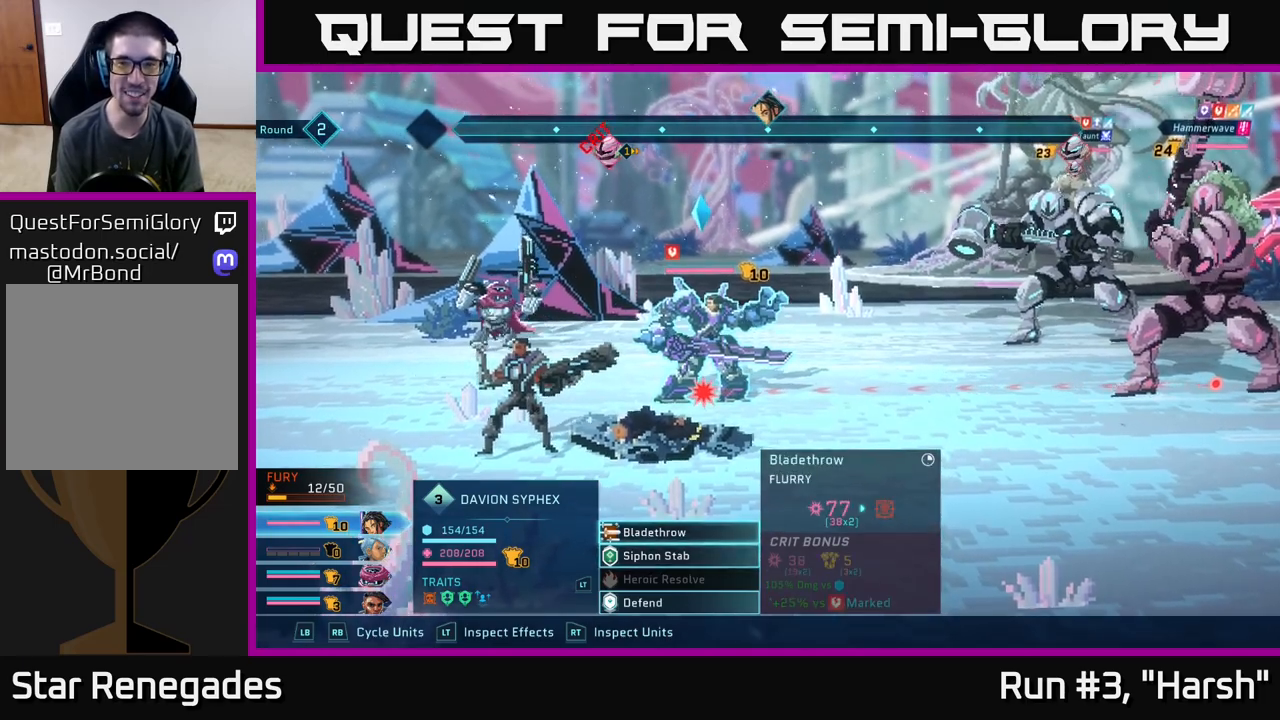
{"buttons": [], "left_stick": "down", "right_stick": "center", "events": [[450, "left_stick", "down"]]}
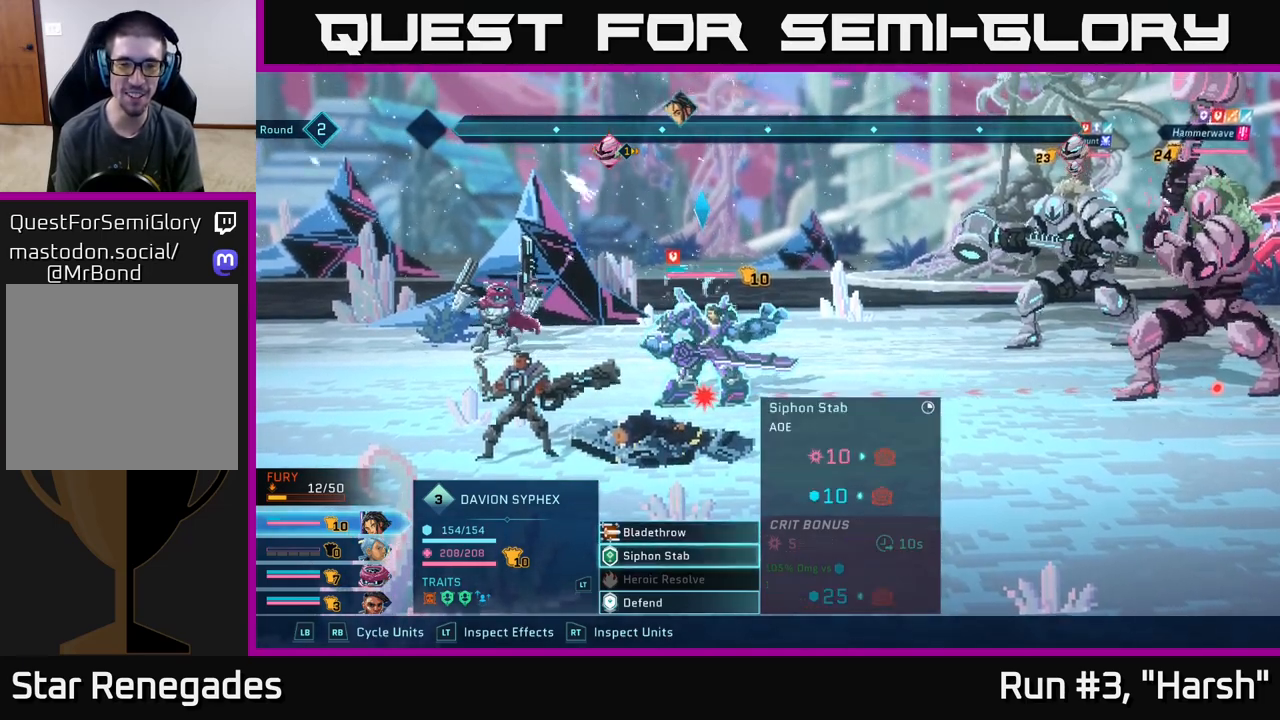
{"buttons": ["A"], "left_stick": "center", "right_stick": "center", "events": [[150, "left_stick", "center"], [200, "left_stick", "up"], [367, "left_stick", "center"], [467, "A", "down"]]}
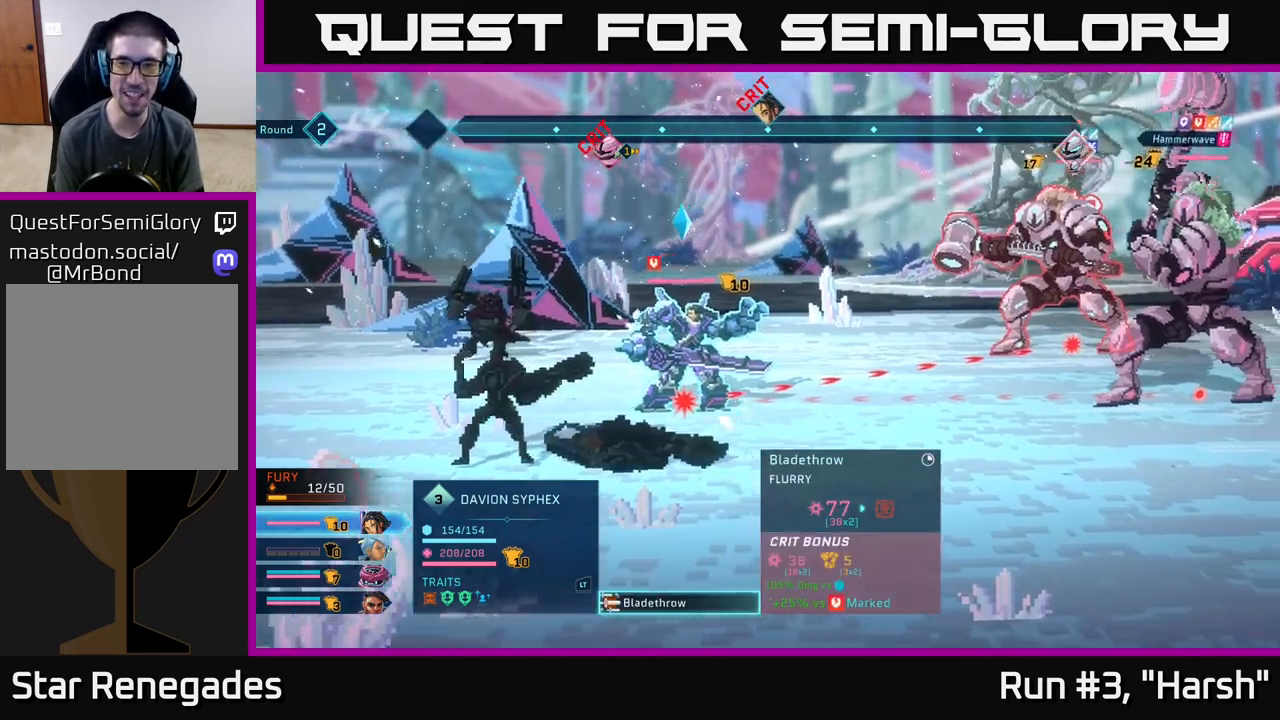
{"buttons": [], "left_stick": "center", "right_stick": "center", "events": [[83, "A", "up"]]}
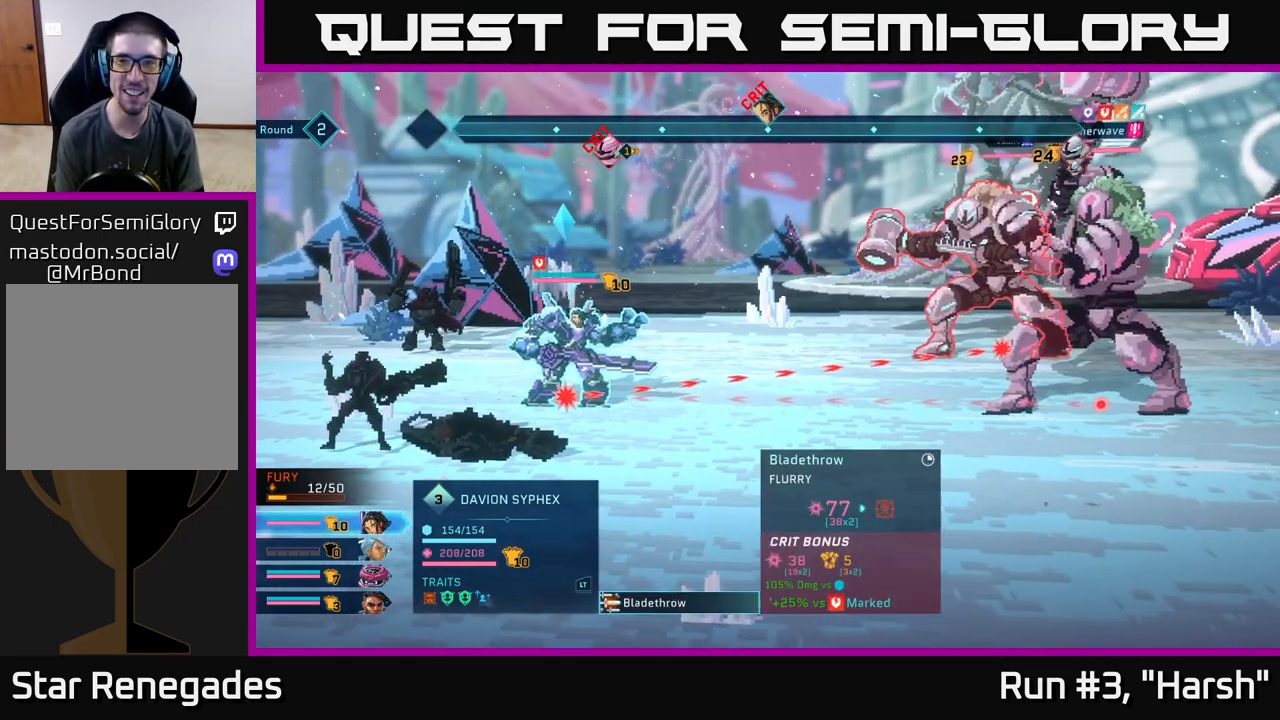
{"buttons": [], "left_stick": "center", "right_stick": "center", "events": [[33, "left_stick", "down"], [267, "left_stick", "center"]]}
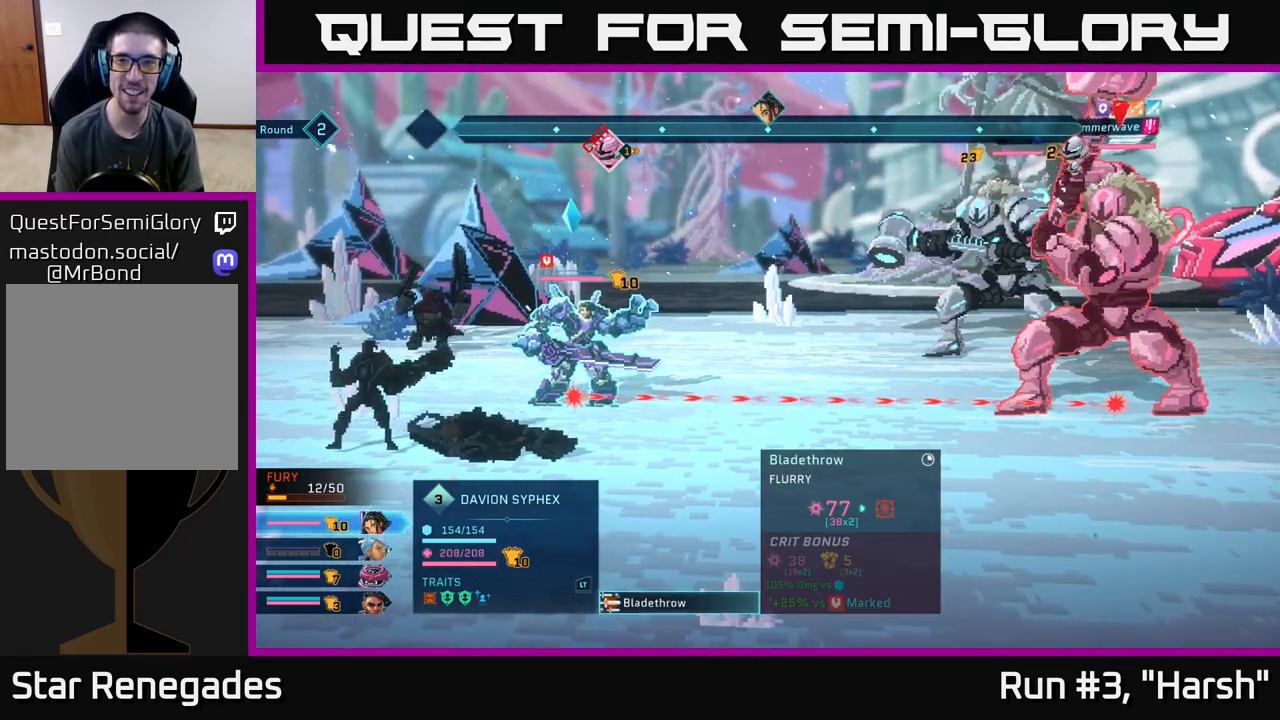
{"buttons": [], "left_stick": "center", "right_stick": "center", "events": [[233, "left_stick", "up"], [450, "left_stick", "center"]]}
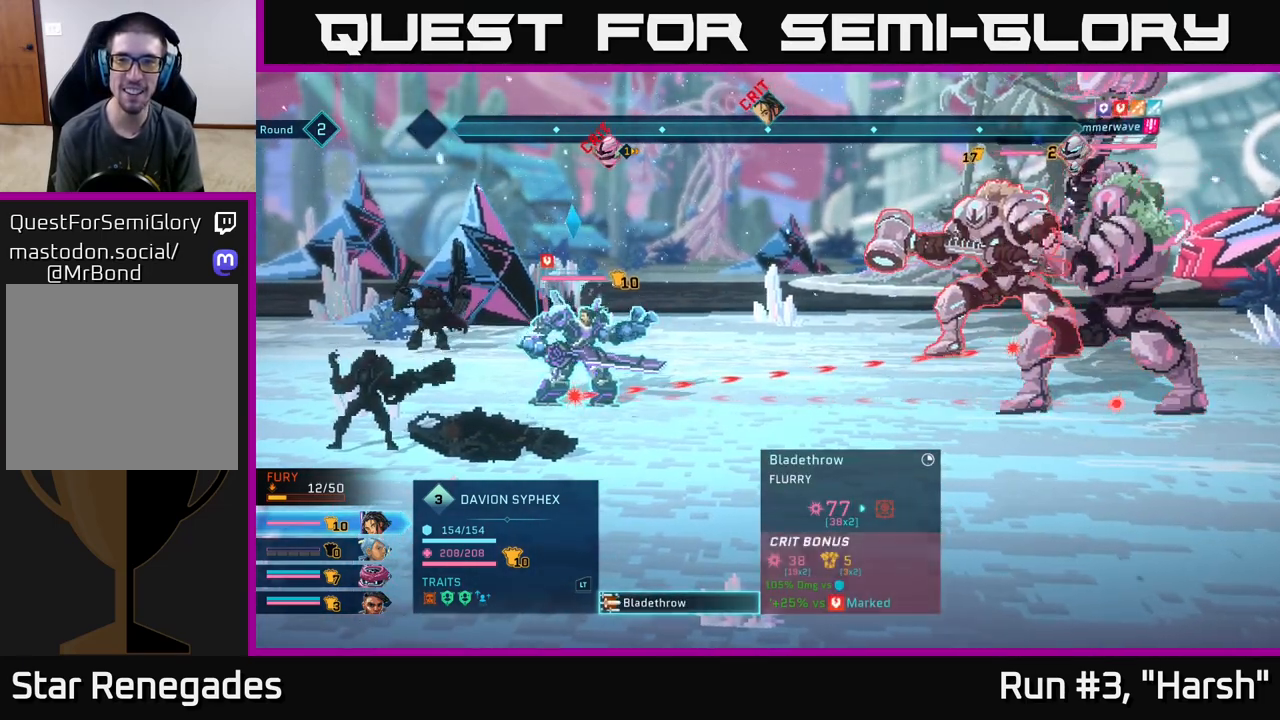
{"buttons": [], "left_stick": "center", "right_stick": "center", "events": [[250, "left_stick", "down-right"], [450, "left_stick", "center"]]}
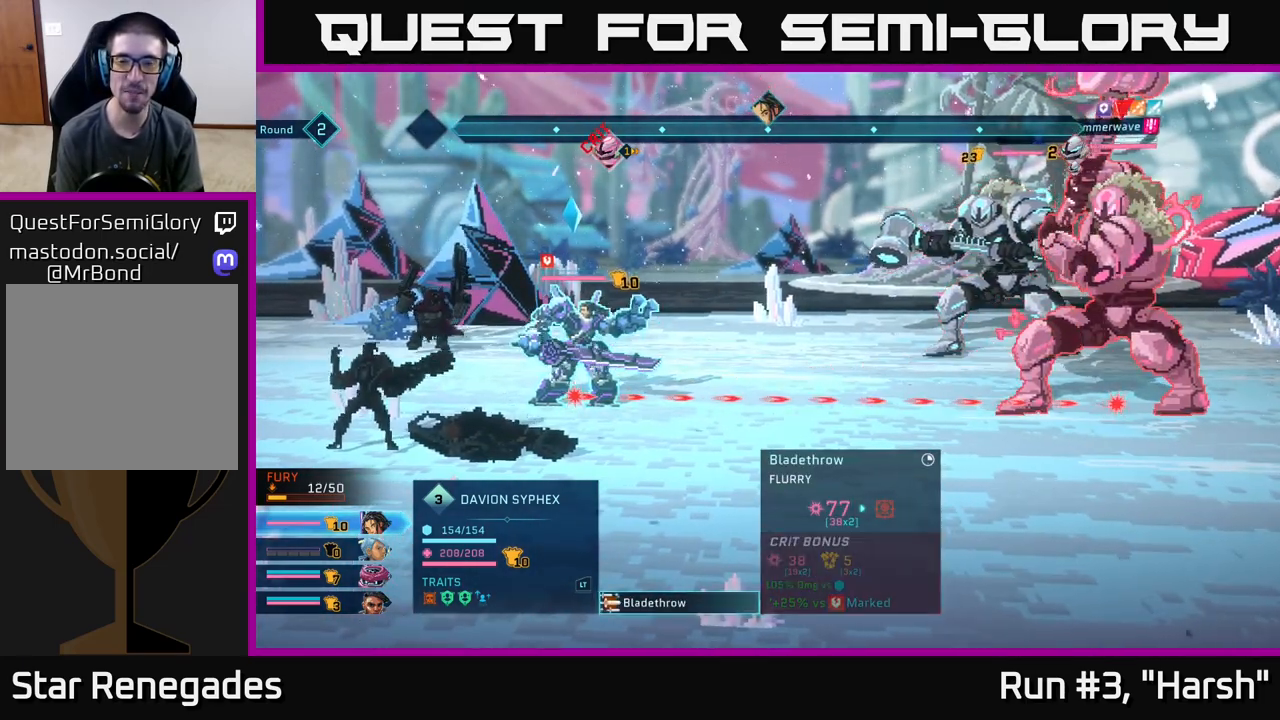
{"buttons": [], "left_stick": "center", "right_stick": "center", "events": [[233, "left_stick", "up"], [433, "left_stick", "center"]]}
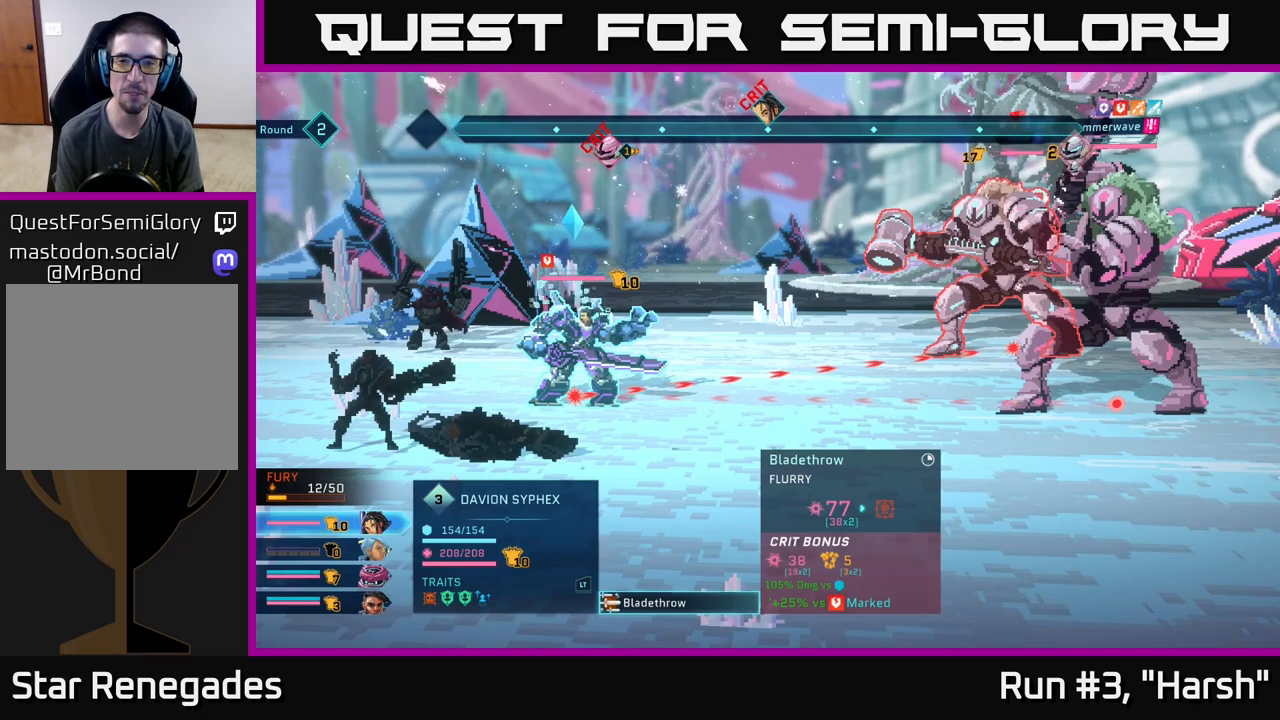
{"buttons": [], "left_stick": "center", "right_stick": "center", "events": []}
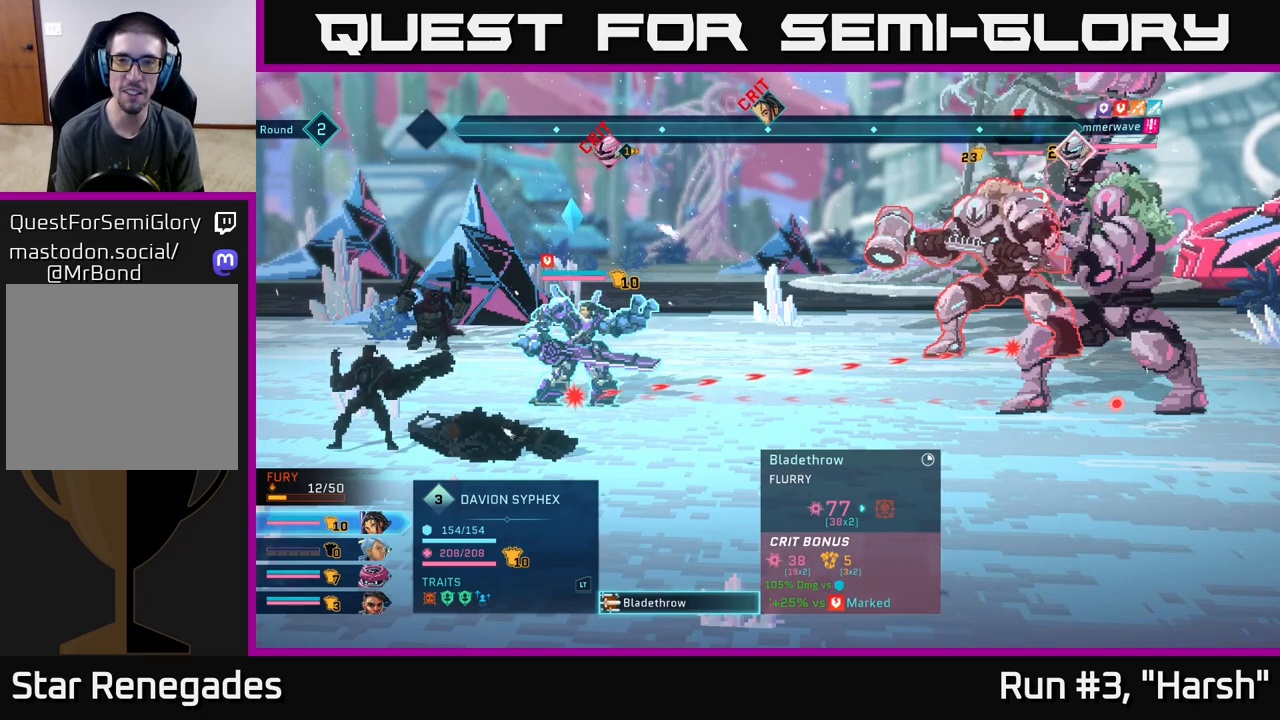
{"buttons": [], "left_stick": "down", "right_stick": "center", "events": [[450, "left_stick", "down"]]}
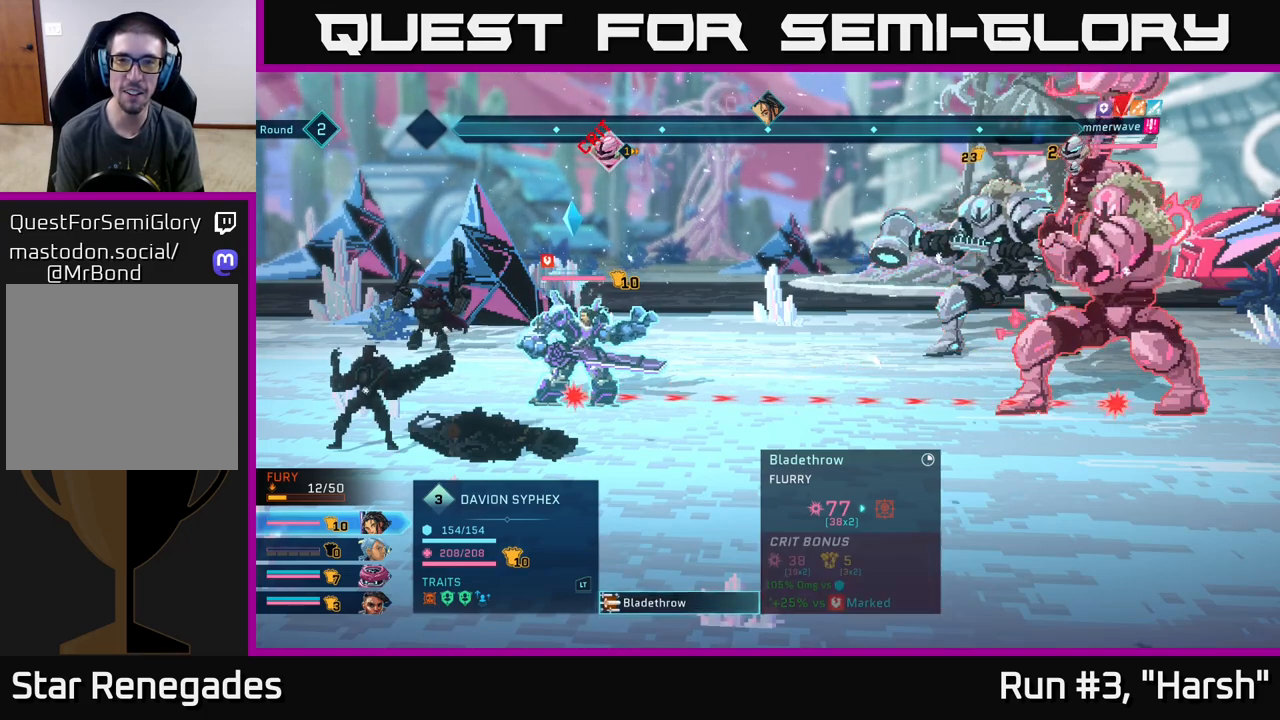
{"buttons": [], "left_stick": "up", "right_stick": "center", "events": [[167, "left_stick", "center"], [317, "left_stick", "up"]]}
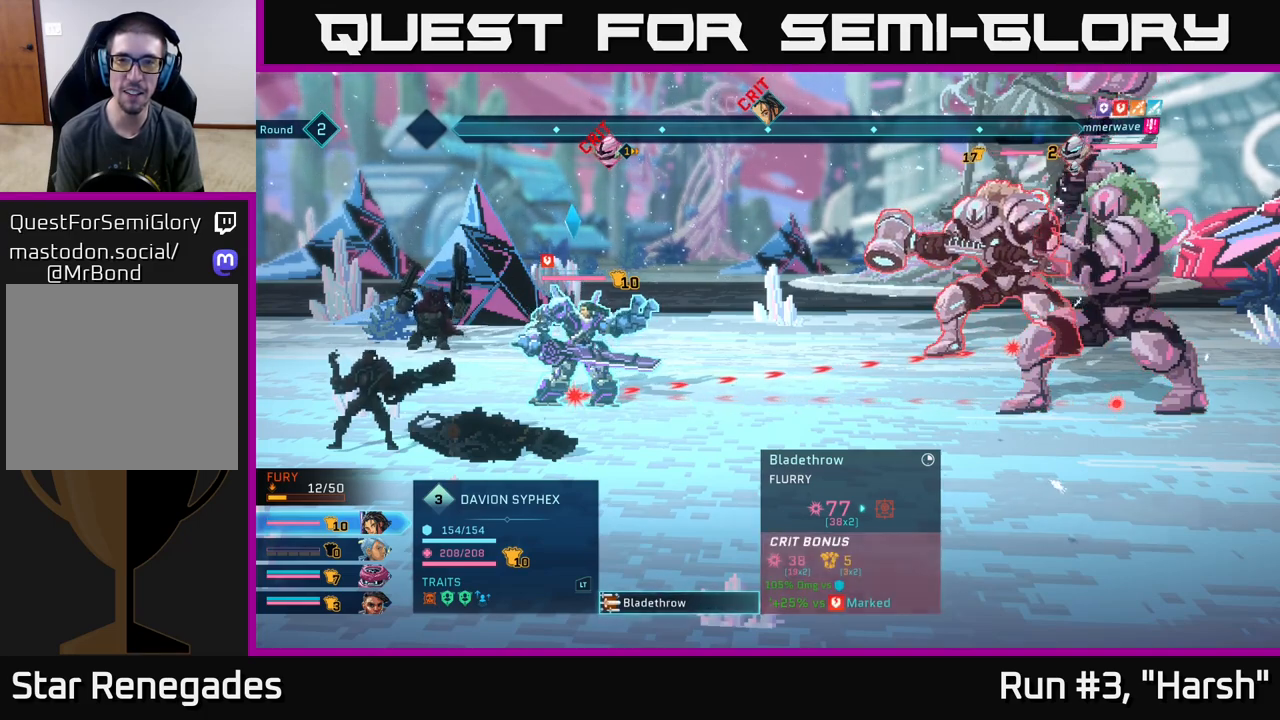
{"buttons": ["R2"], "left_stick": "center", "right_stick": "center", "events": [[17, "left_stick", "center"], [200, "R2", "down"]]}
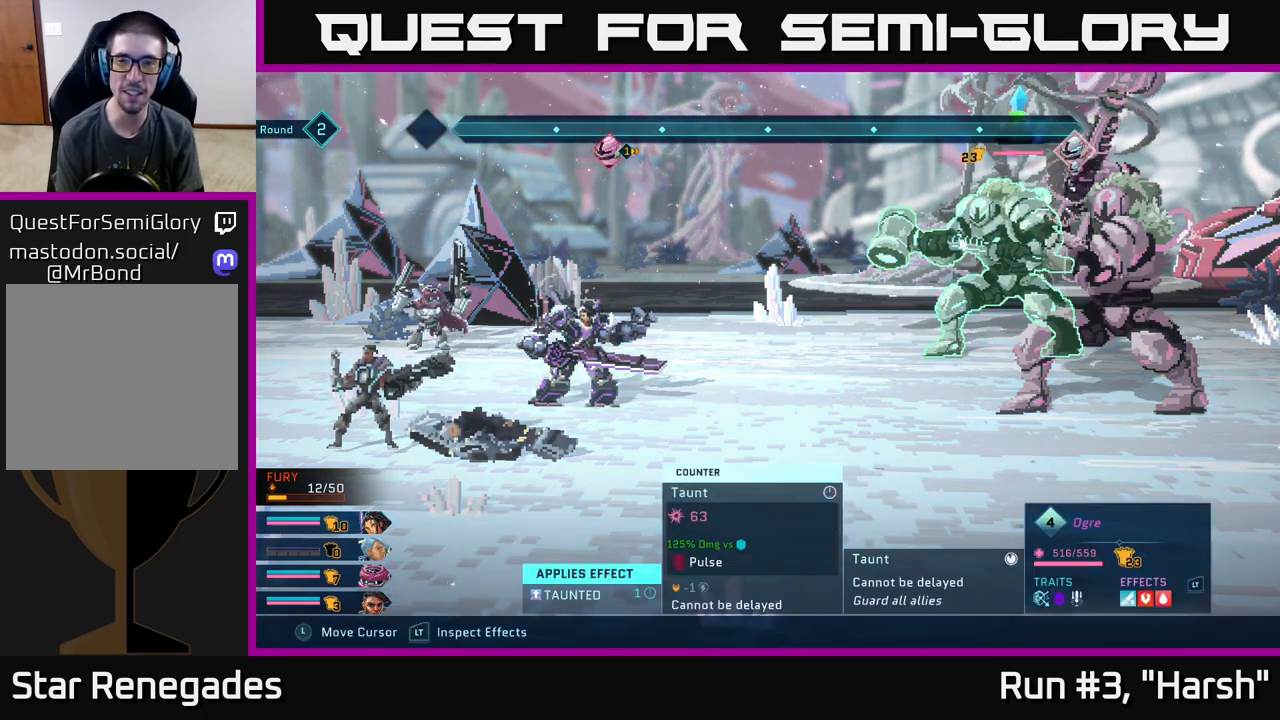
{"buttons": ["R2"], "left_stick": "center", "right_stick": "center", "events": []}
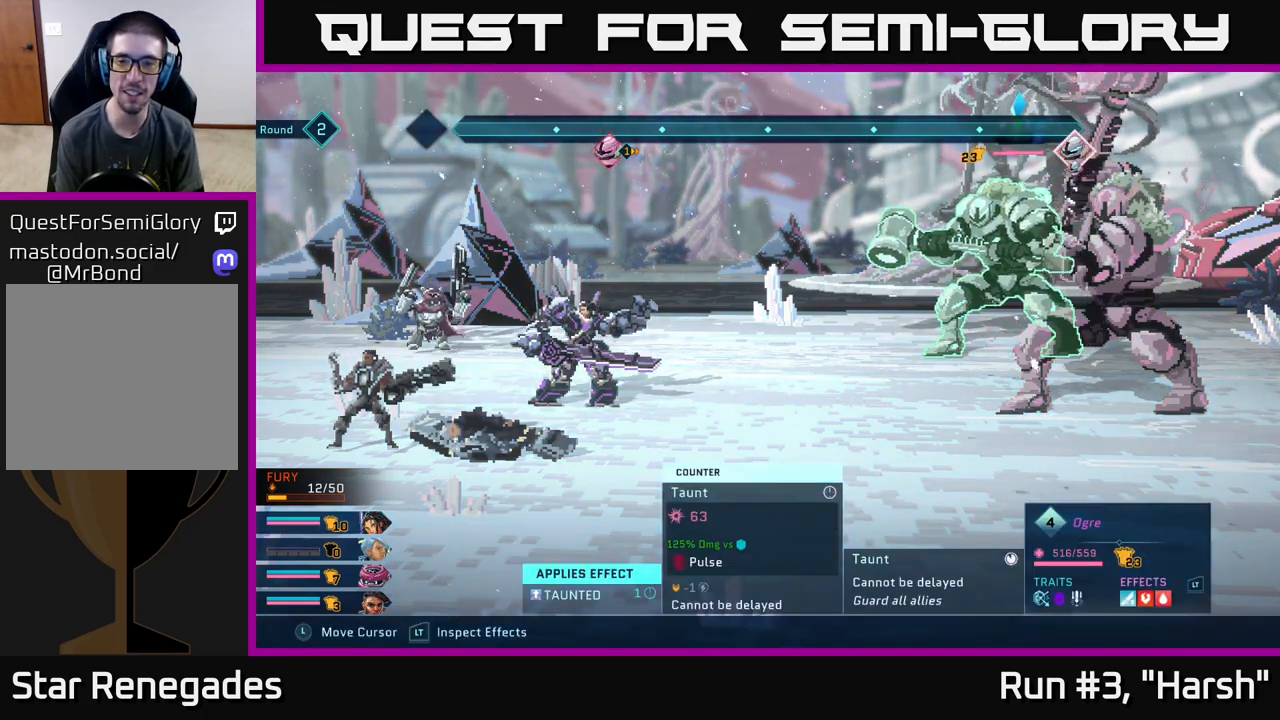
{"buttons": ["R2"], "left_stick": "center", "right_stick": "center", "events": [[133, "left_stick", "down"], [350, "left_stick", "center"]]}
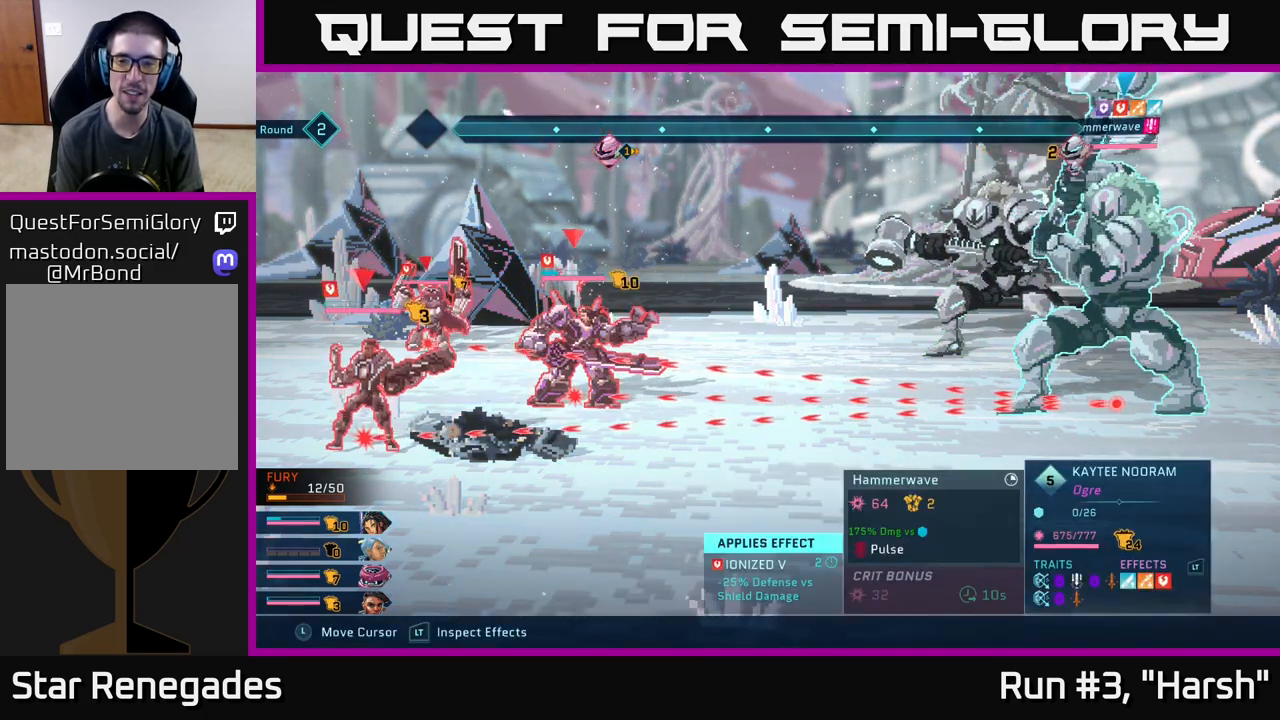
{"buttons": ["R2"], "left_stick": "center", "right_stick": "center", "events": [[150, "left_stick", "up"], [333, "left_stick", "center"]]}
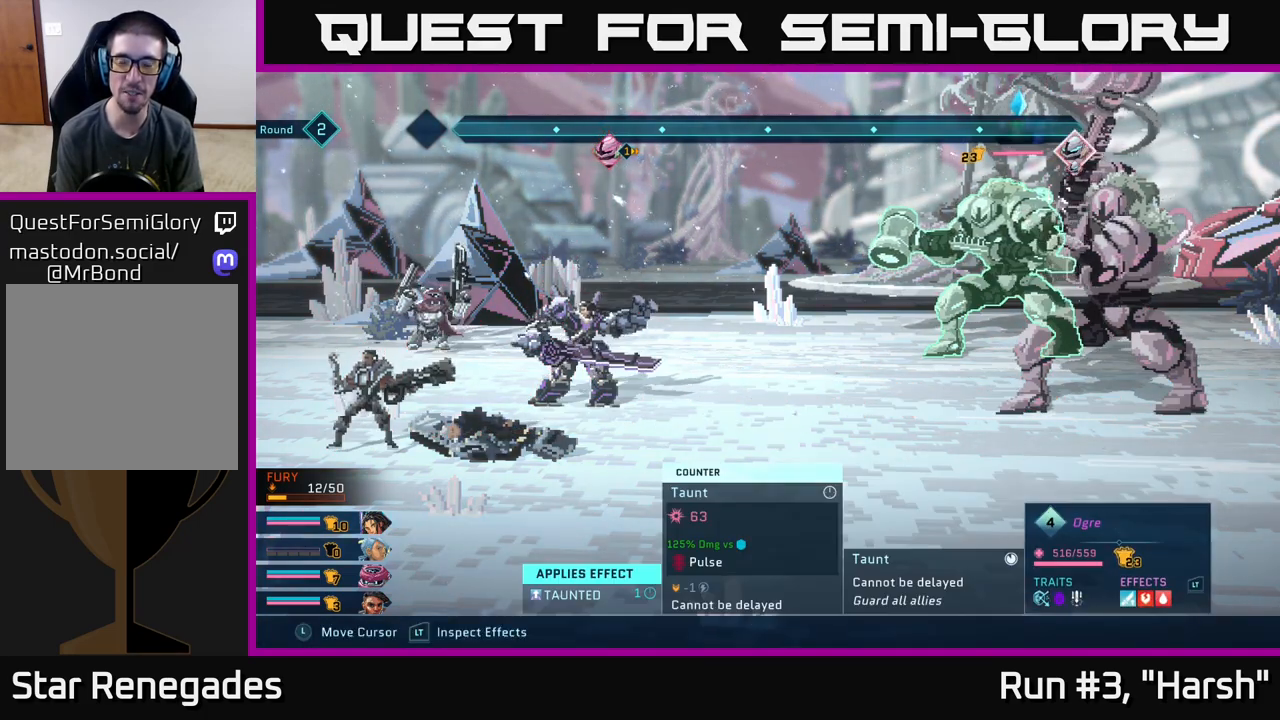
{"buttons": [], "left_stick": "center", "right_stick": "center", "events": [[450, "R2", "up"]]}
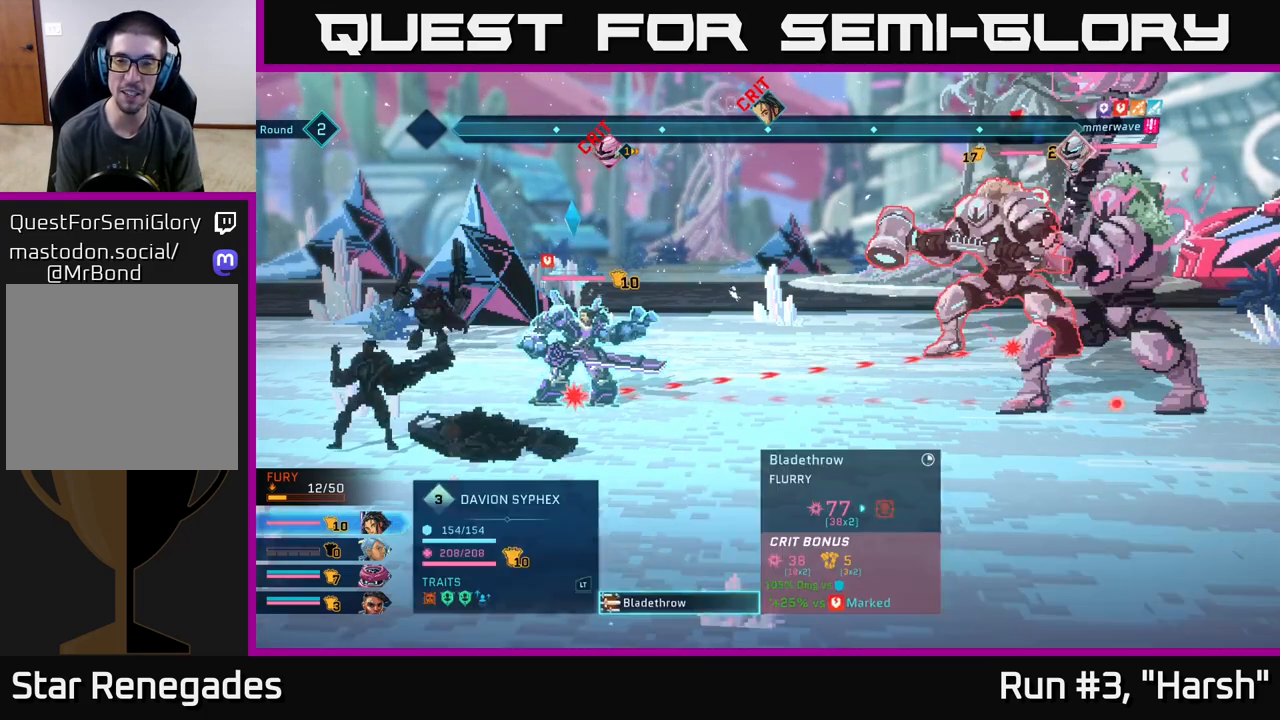
{"buttons": [], "left_stick": "right", "right_stick": "center", "events": [[367, "left_stick", "right"]]}
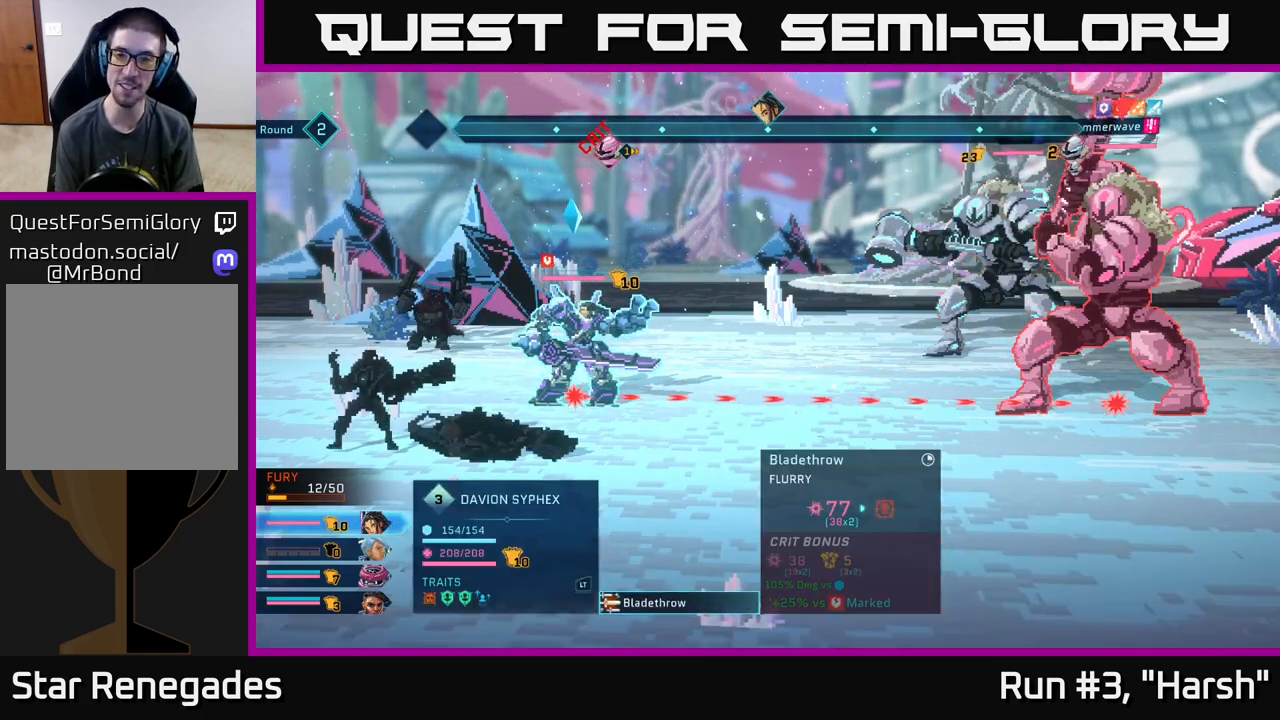
{"buttons": [], "left_stick": "center", "right_stick": "center", "events": [[133, "left_stick", "center"]]}
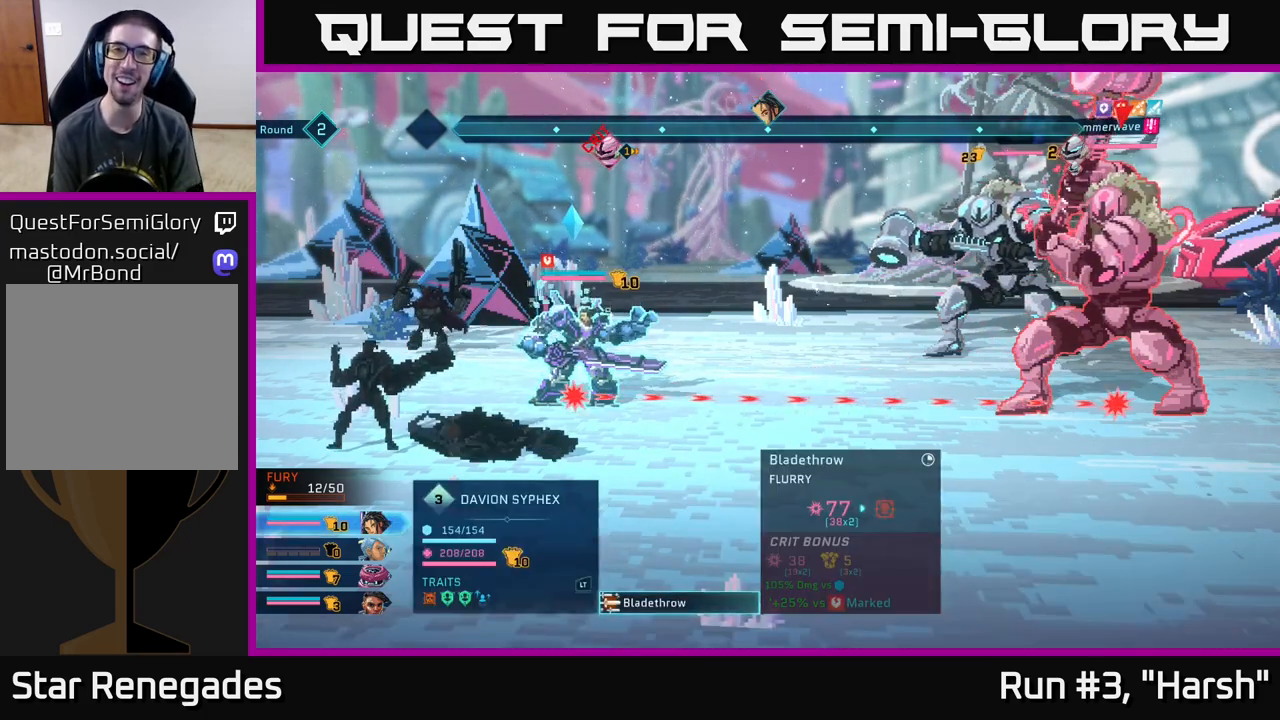
{"buttons": [], "left_stick": "center", "right_stick": "center", "events": [[67, "left_stick", "up"], [267, "left_stick", "center"]]}
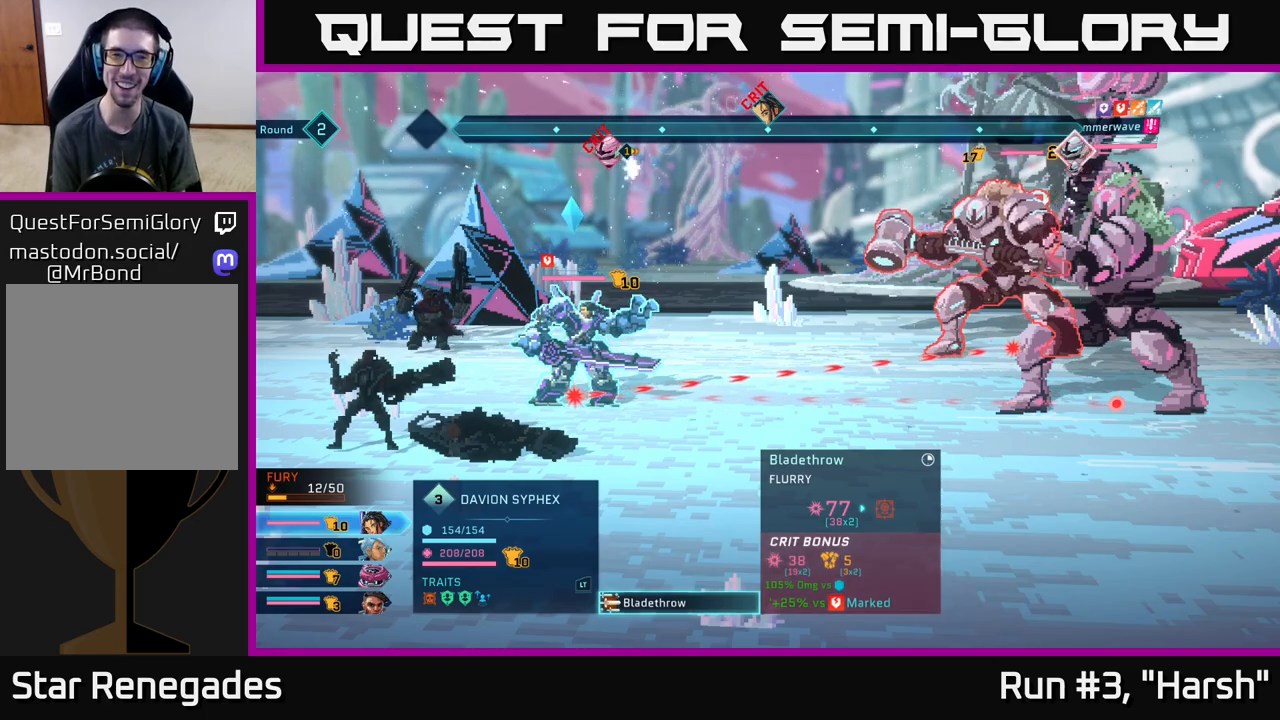
{"buttons": [], "left_stick": "down-right", "right_stick": "center", "events": [[367, "left_stick", "down-right"]]}
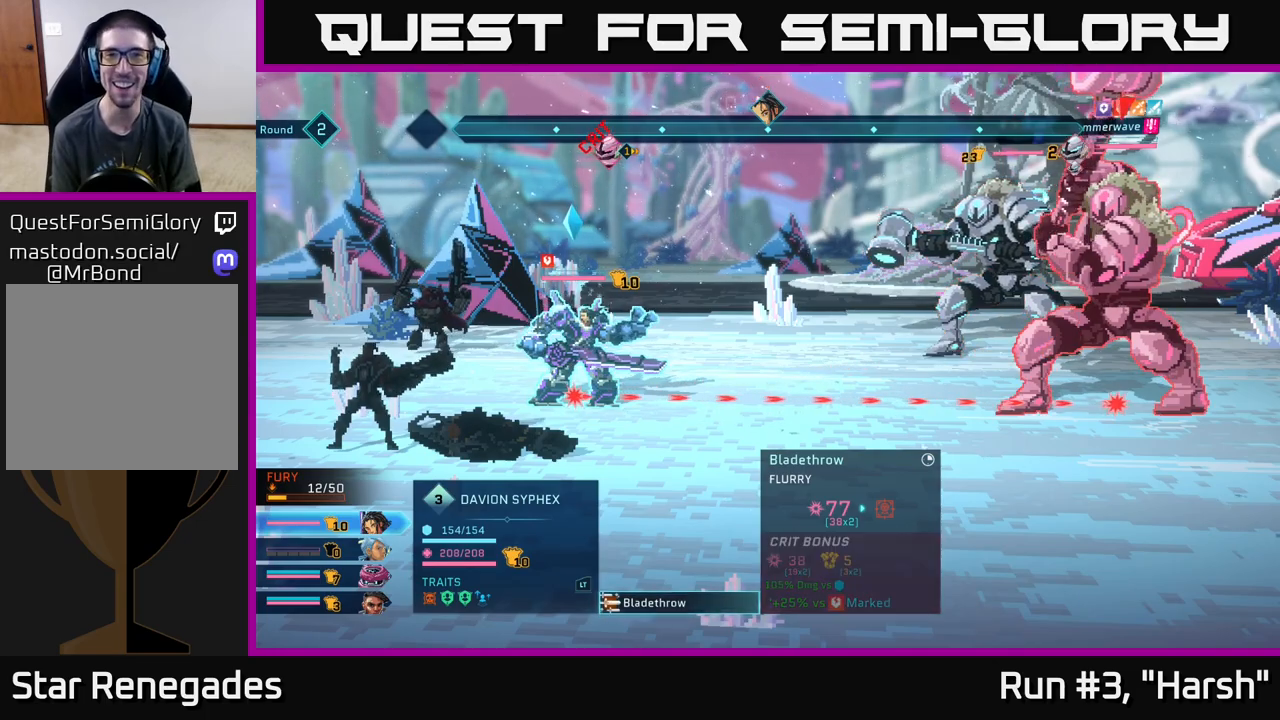
{"buttons": [], "left_stick": "center", "right_stick": "center", "events": [[67, "left_stick", "center"], [133, "left_stick", "up"], [367, "left_stick", "center"]]}
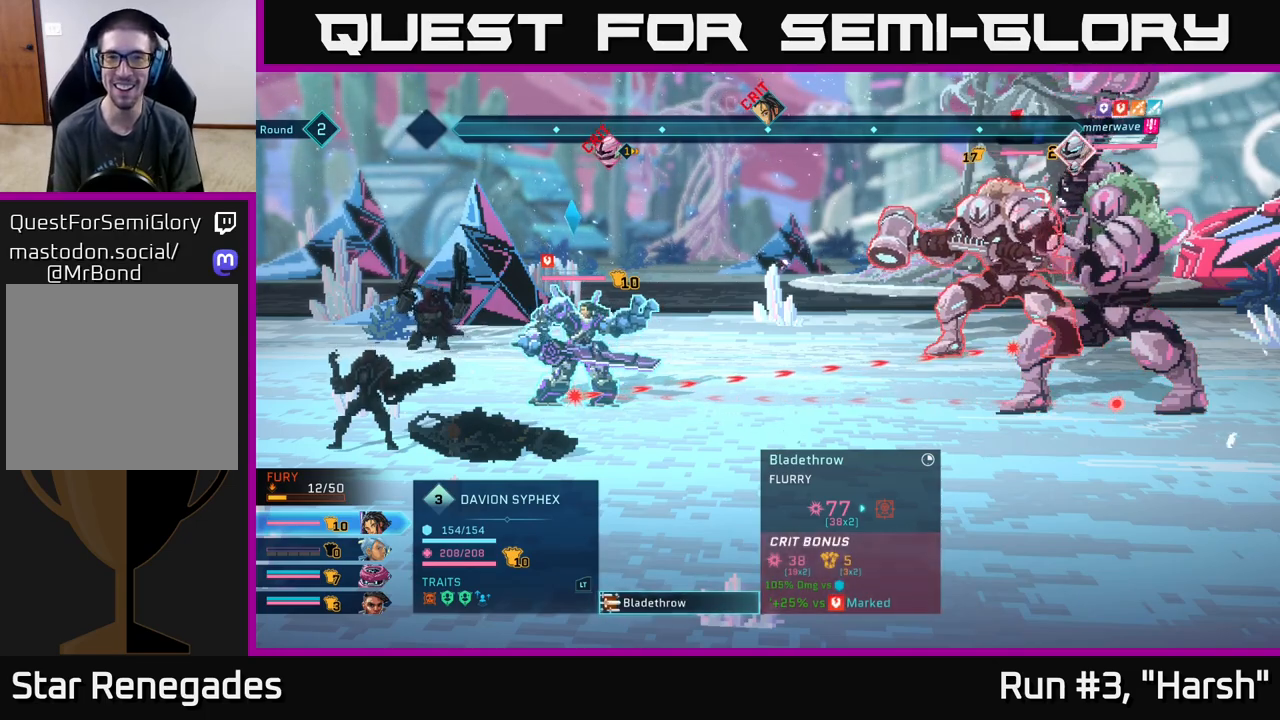
{"buttons": [], "left_stick": "center", "right_stick": "center", "events": [[350, "B", "down"], [433, "B", "up"]]}
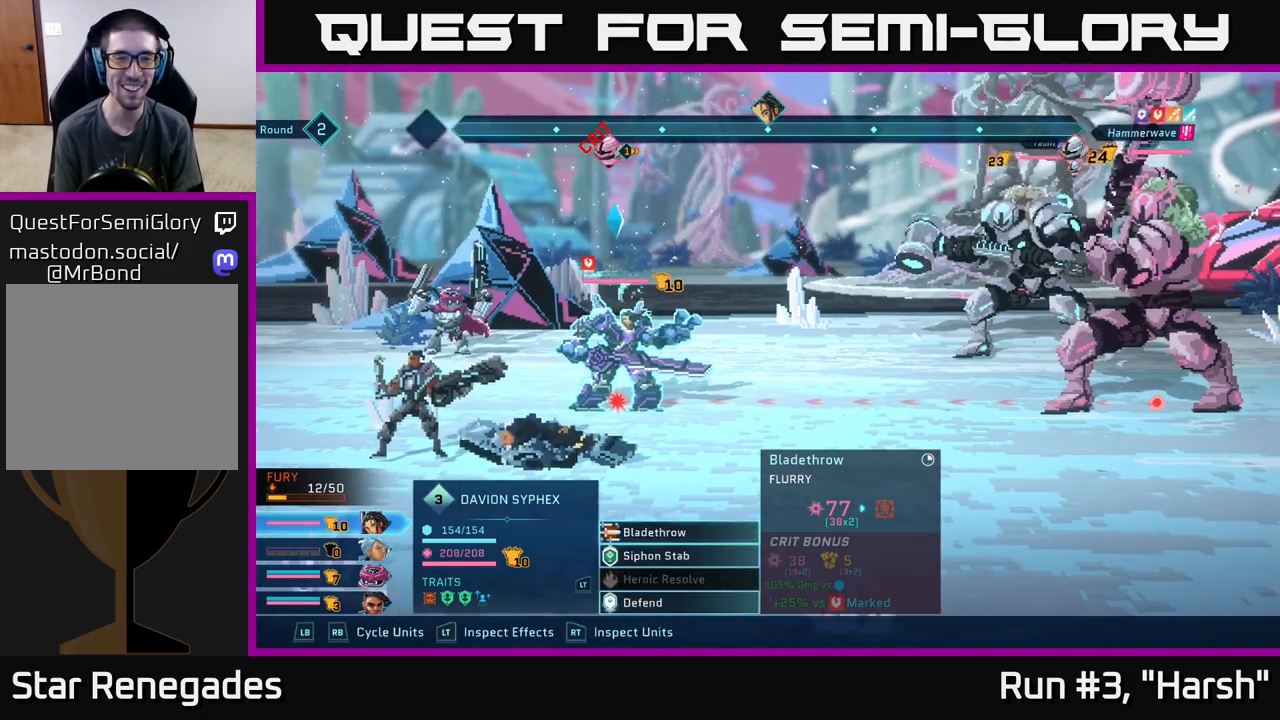
{"buttons": [], "left_stick": "center", "right_stick": "center", "events": [[83, "R1", "down"], [200, "R1", "up"]]}
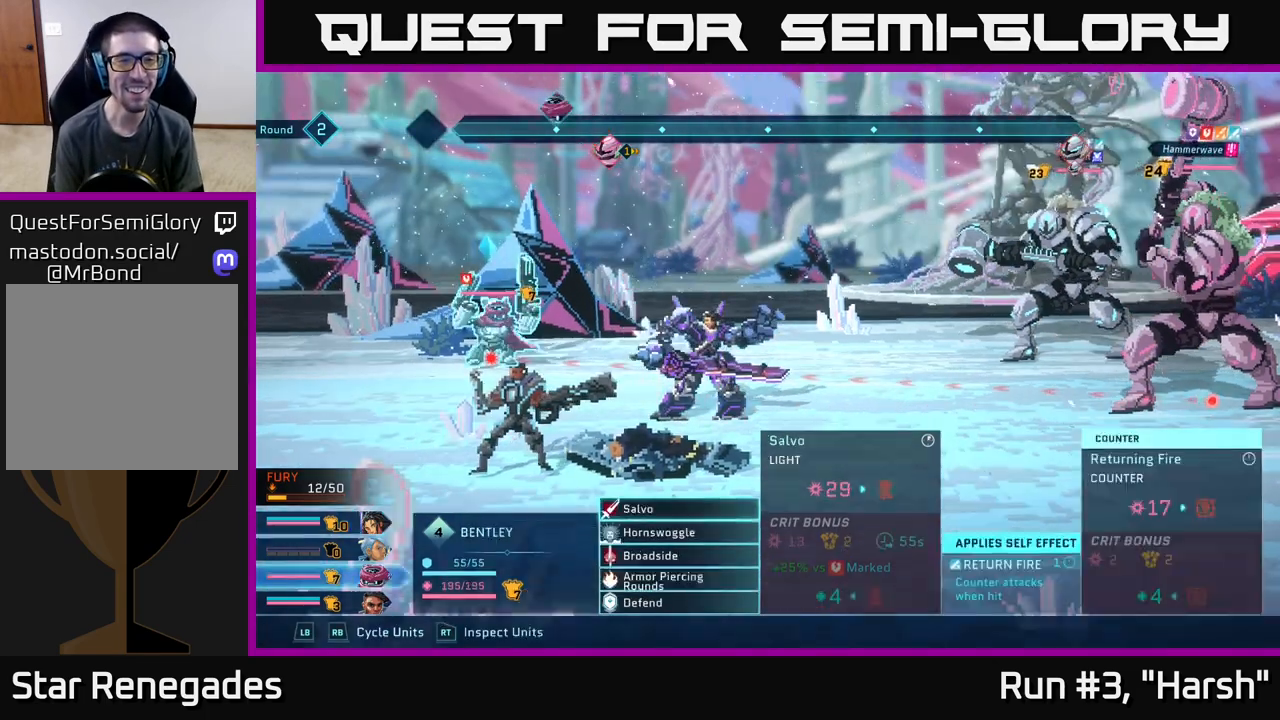
{"buttons": [], "left_stick": "center", "right_stick": "center", "events": []}